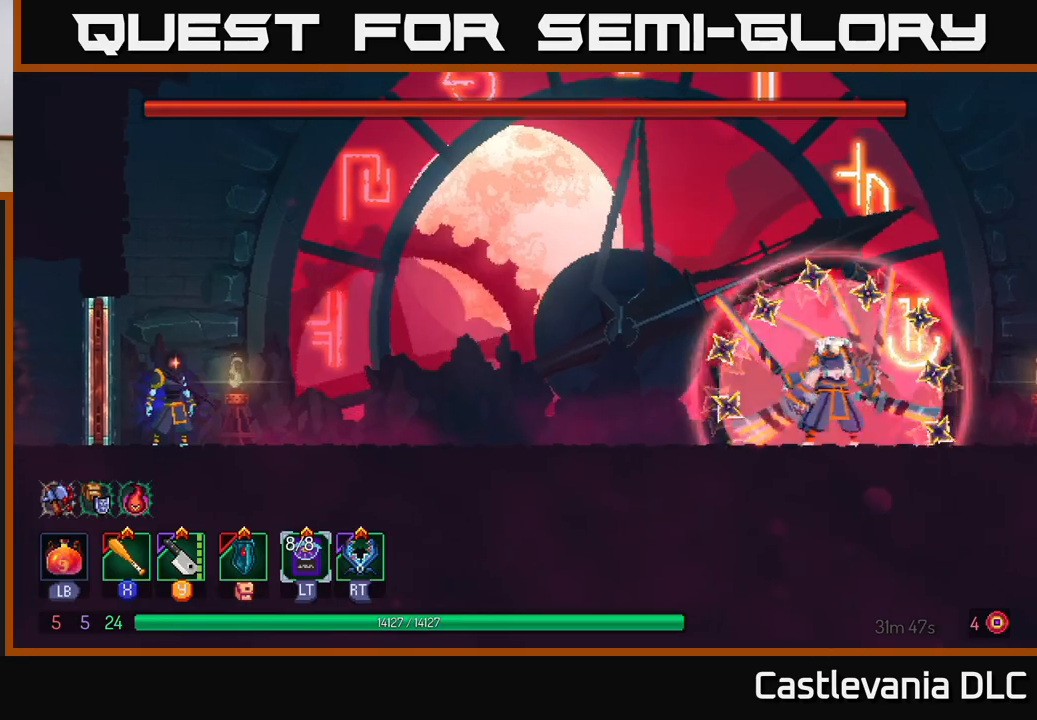
Gameplay with a controller (Xbox layout); each line is a JSON object with the inputs held at the frame after it. "events" lists button and stick changes between this image and that frame as [ms after this image, input, new state], when the widget could be followed in between.
{"buttons": [], "left_stick": "center", "right_stick": "center", "events": [[233, "left_stick", "right"], [383, "left_stick", "center"]]}
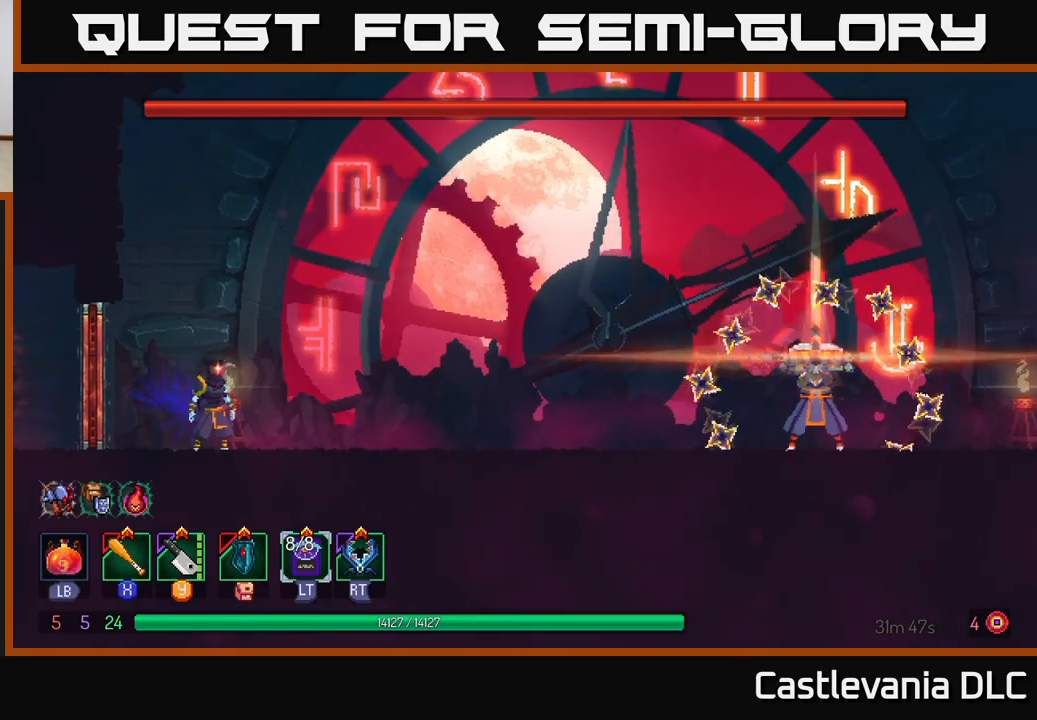
{"buttons": [], "left_stick": "right", "right_stick": "center", "events": [[217, "left_stick", "left"], [383, "left_stick", "center"], [450, "left_stick", "right"]]}
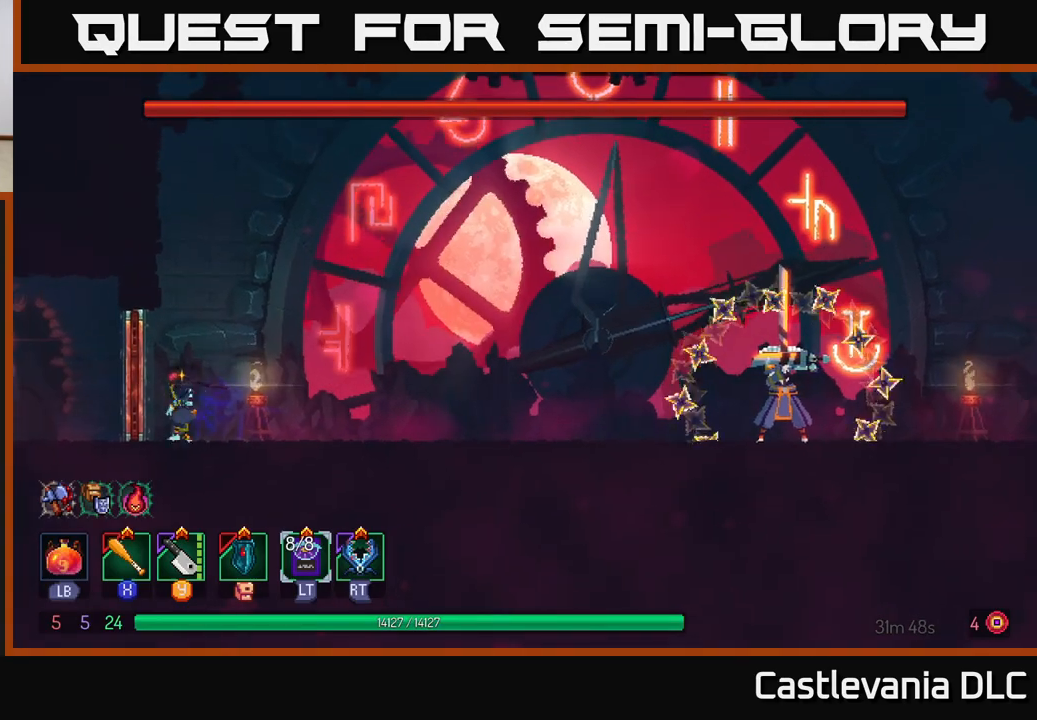
{"buttons": [], "left_stick": "center", "right_stick": "center", "events": [[117, "left_stick", "center"]]}
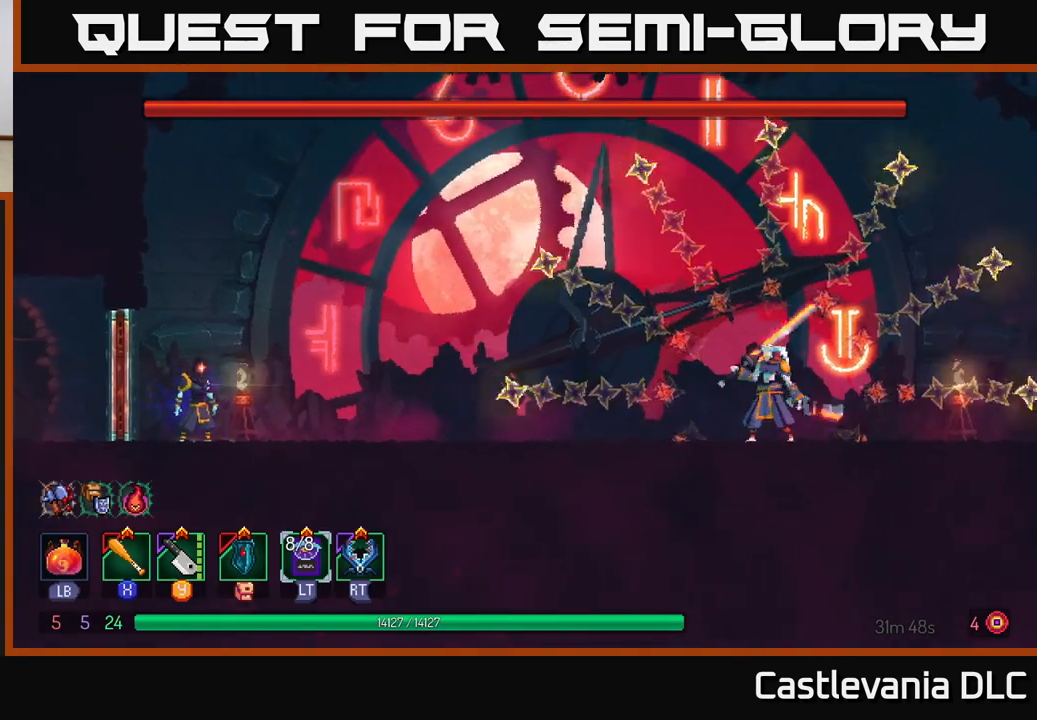
{"buttons": ["B"], "left_stick": "right", "right_stick": "center", "events": [[67, "A", "down"], [100, "left_stick", "right"], [167, "A", "up"], [217, "A", "down"], [317, "A", "up"], [467, "B", "down"]]}
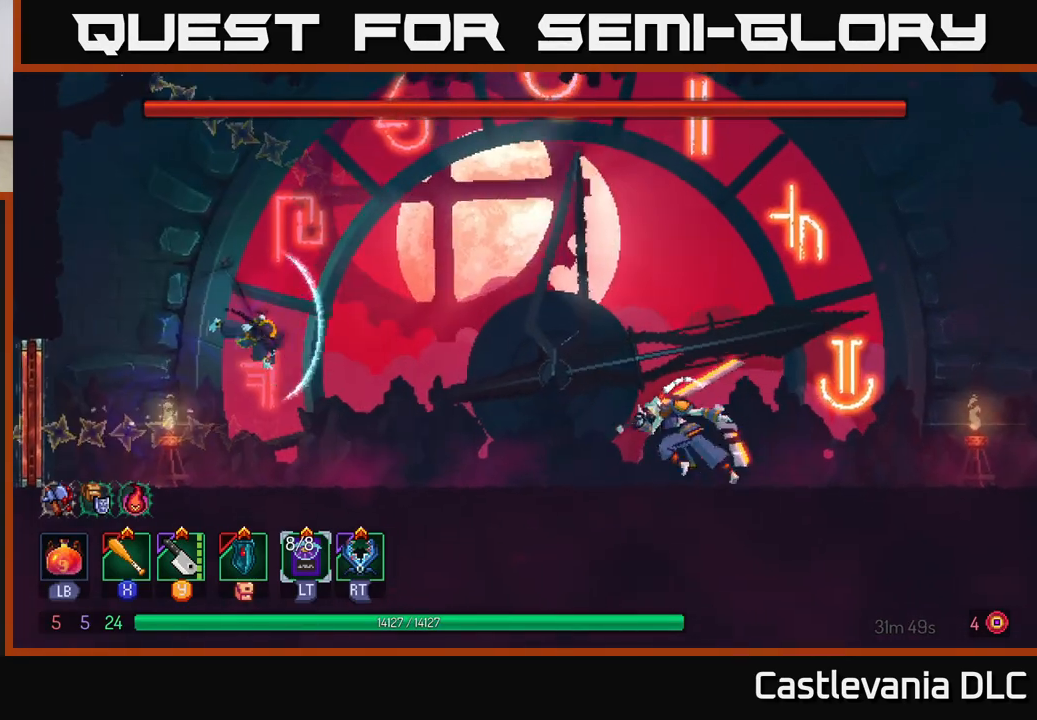
{"buttons": [], "left_stick": "right", "right_stick": "center", "events": [[50, "B", "up"], [83, "R2", "down"], [167, "R2", "up"]]}
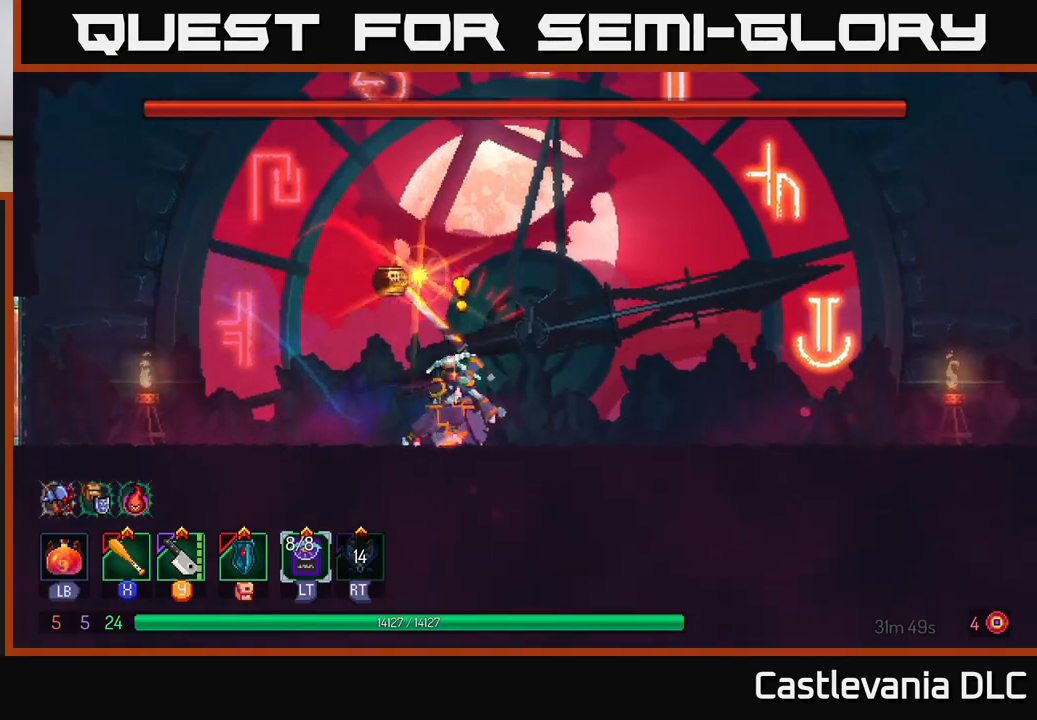
{"buttons": [], "left_stick": "left", "right_stick": "center", "events": [[50, "B", "down"], [117, "B", "up"], [167, "B", "down"], [250, "B", "up"], [283, "left_stick", "left"], [367, "X", "down"], [450, "X", "up"]]}
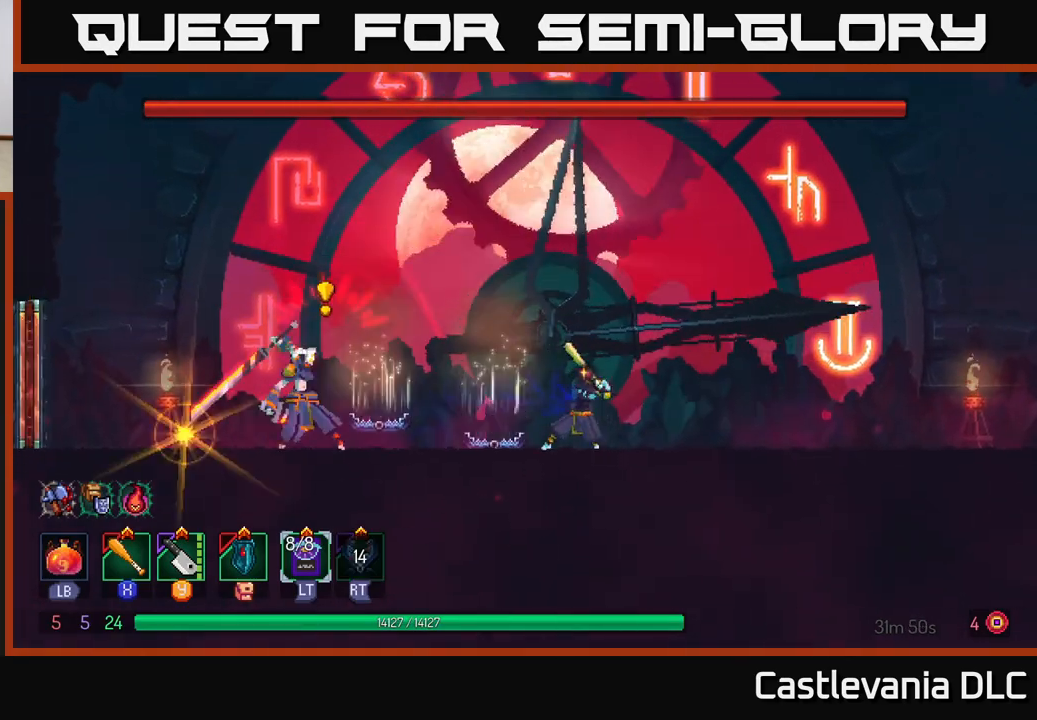
{"buttons": ["B"], "left_stick": "left", "right_stick": "center", "events": [[350, "B", "down"]]}
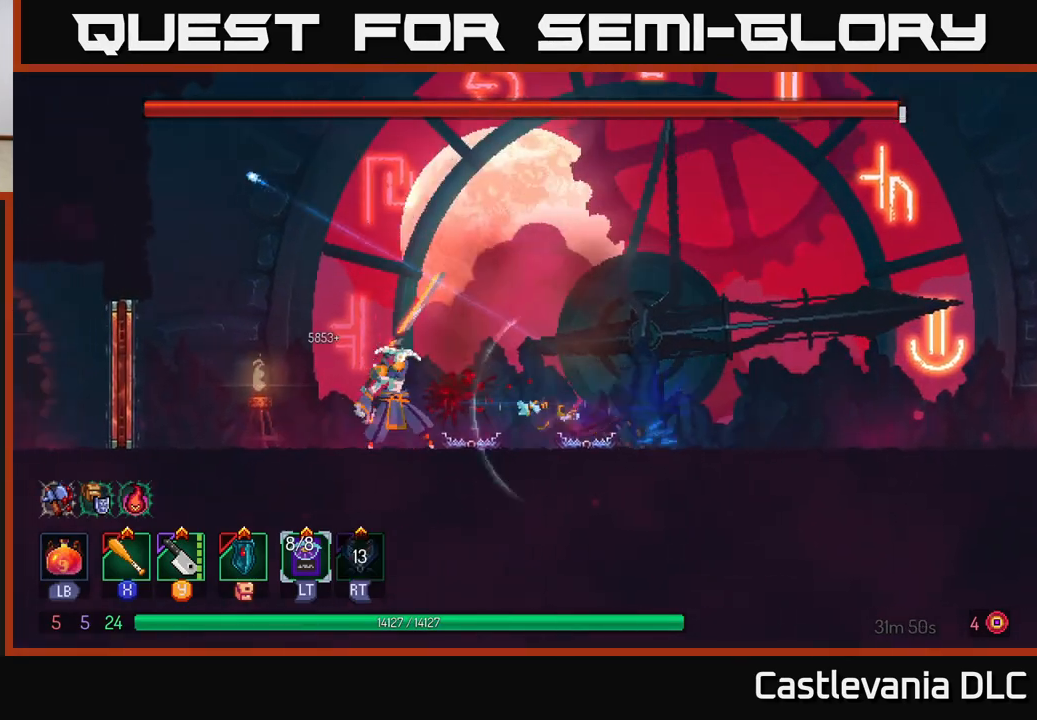
{"buttons": [], "left_stick": "up-left", "right_stick": "center", "events": [[17, "B", "up"], [350, "left_stick", "up-left"]]}
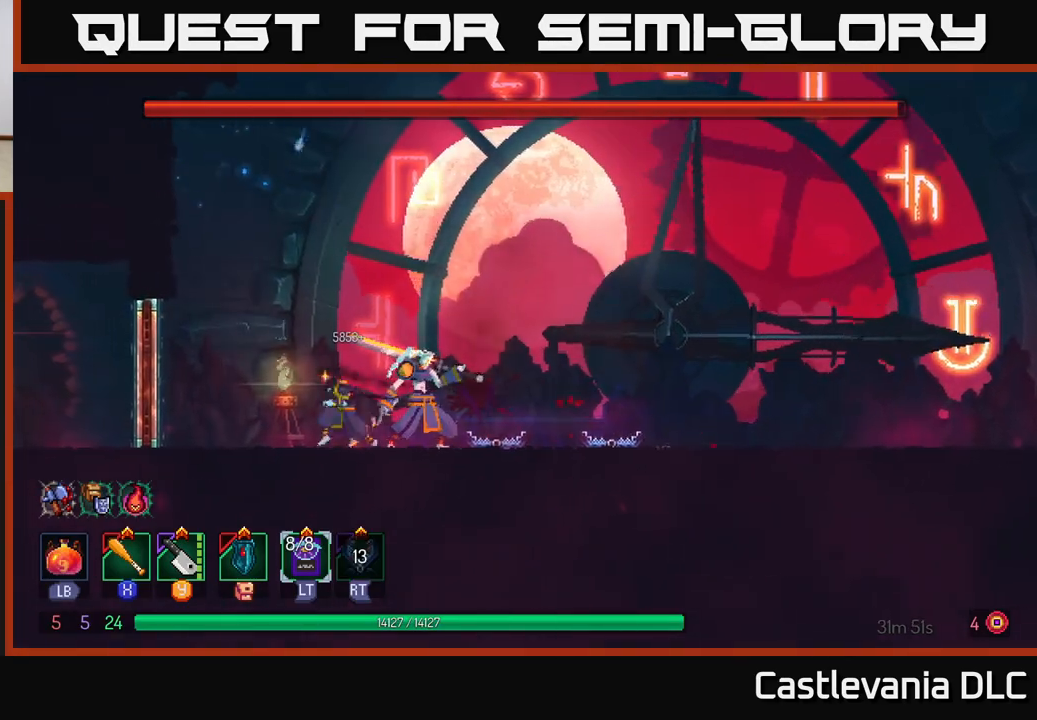
{"buttons": [], "left_stick": "center", "right_stick": "center", "events": [[33, "left_stick", "right"], [83, "X", "down"], [150, "X", "up"], [233, "X", "down"], [300, "X", "up"], [367, "X", "down"], [450, "X", "up"], [500, "left_stick", "center"]]}
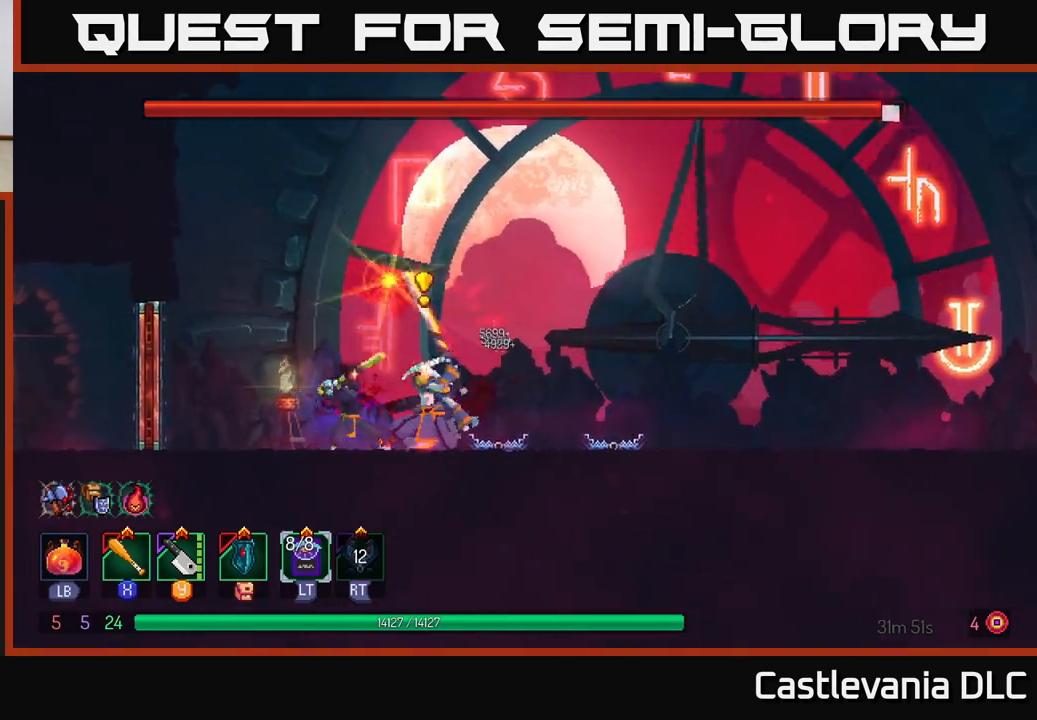
{"buttons": ["B"], "left_stick": "right", "right_stick": "center", "events": [[33, "X", "down"], [100, "left_stick", "right"], [117, "X", "up"], [183, "B", "down"], [250, "B", "up"], [300, "B", "down"], [383, "B", "up"], [450, "B", "down"]]}
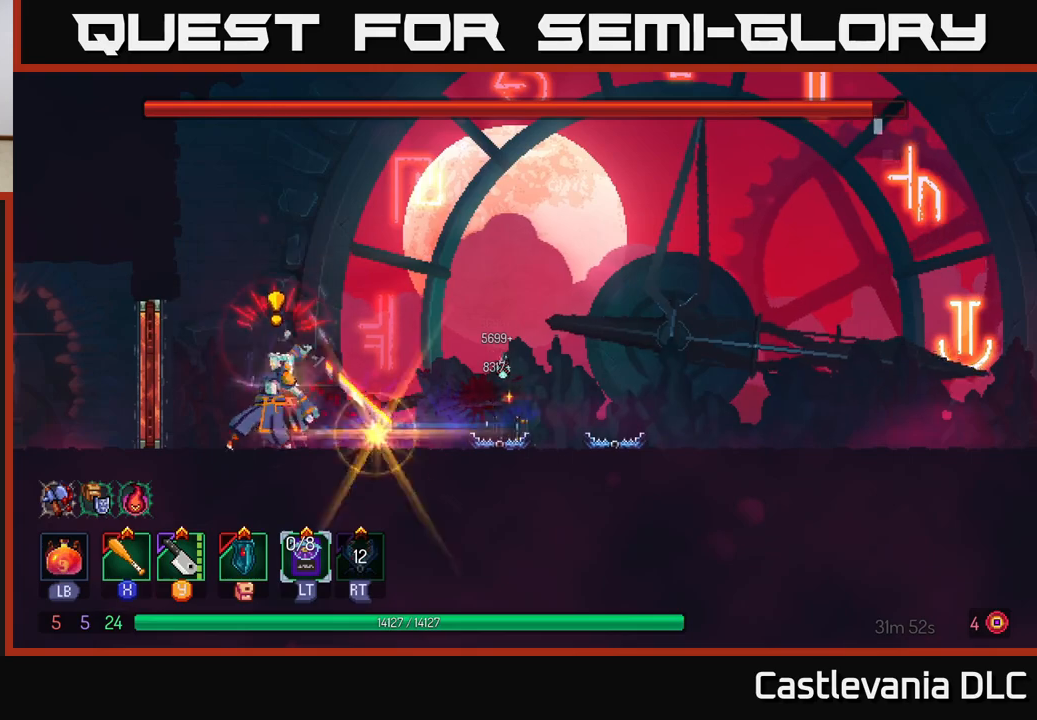
{"buttons": [], "left_stick": "right", "right_stick": "center", "events": [[67, "B", "up"]]}
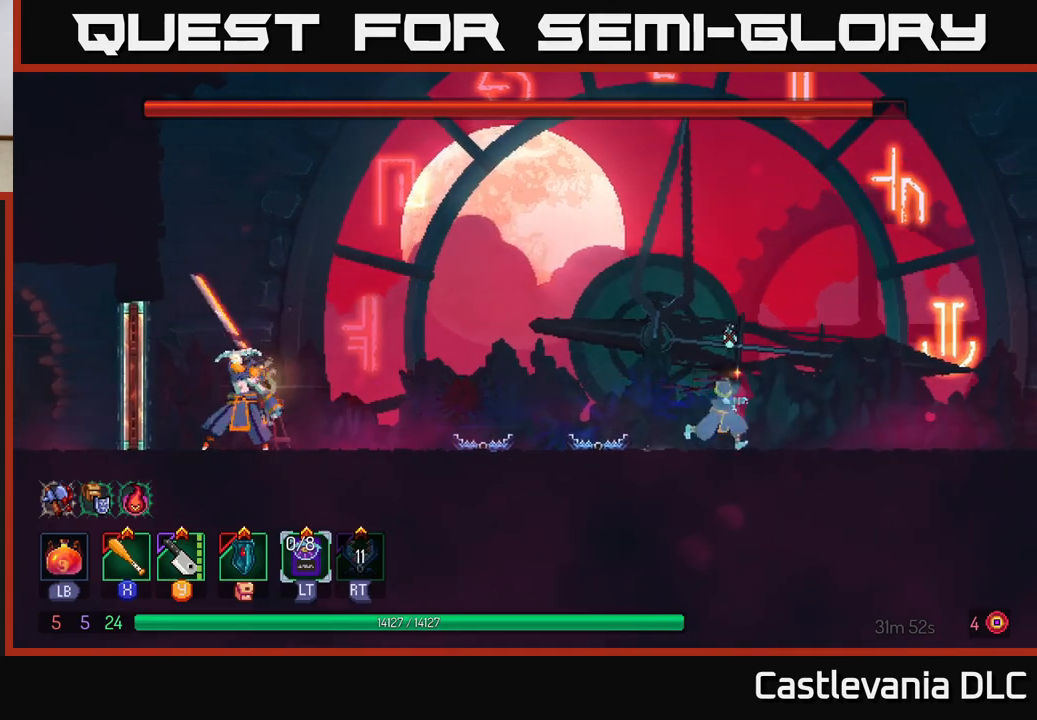
{"buttons": [], "left_stick": "left", "right_stick": "center", "events": [[117, "left_stick", "left"], [217, "left_stick", "center"], [383, "left_stick", "left"]]}
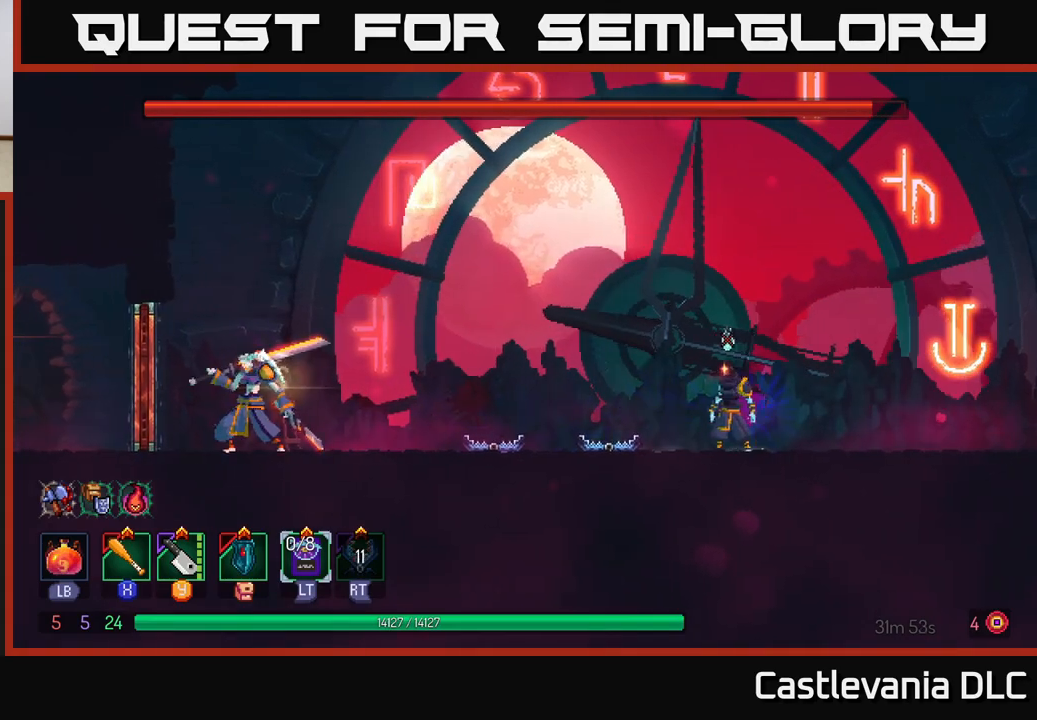
{"buttons": [], "left_stick": "left", "right_stick": "center", "events": [[17, "left_stick", "center"], [400, "left_stick", "left"]]}
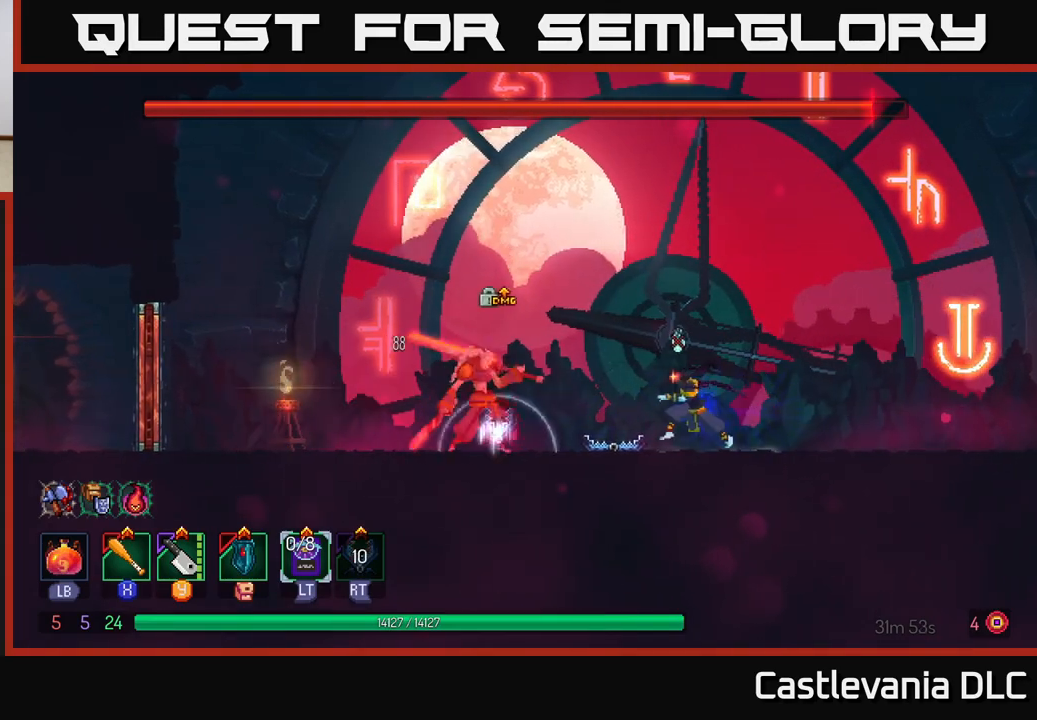
{"buttons": [], "left_stick": "left", "right_stick": "center", "events": [[283, "B", "down"], [450, "B", "up"]]}
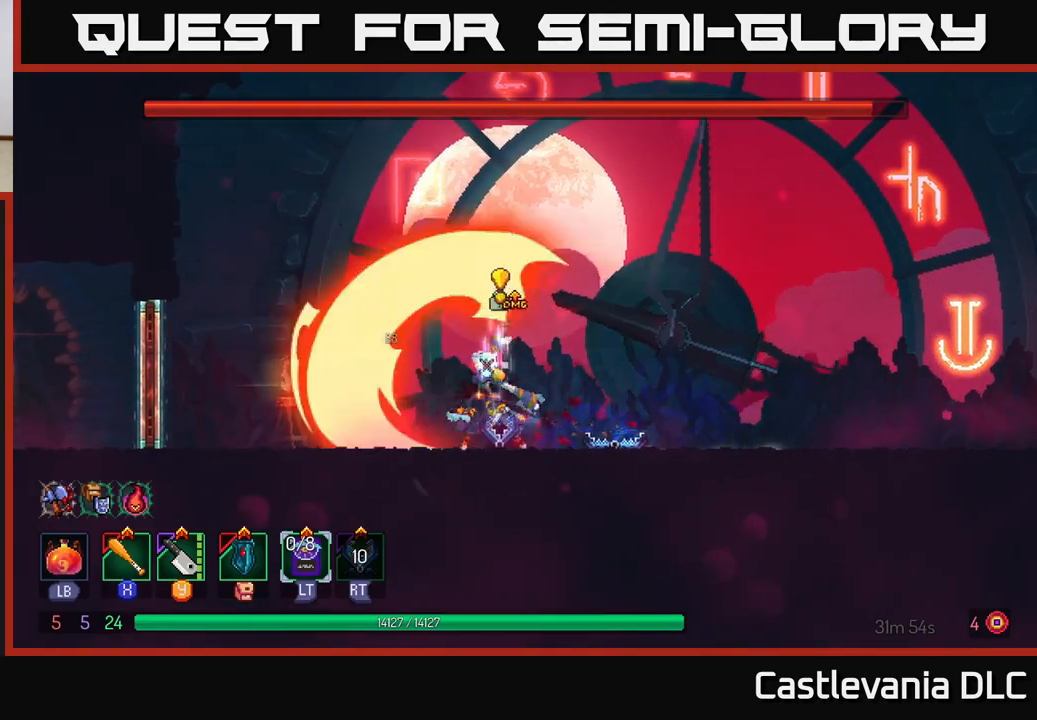
{"buttons": ["B"], "left_stick": "right", "right_stick": "center", "events": [[83, "X", "down"], [83, "left_stick", "right"], [167, "X", "up"], [250, "X", "down"], [333, "X", "up"], [333, "left_stick", "center"], [400, "left_stick", "right"], [500, "B", "down"]]}
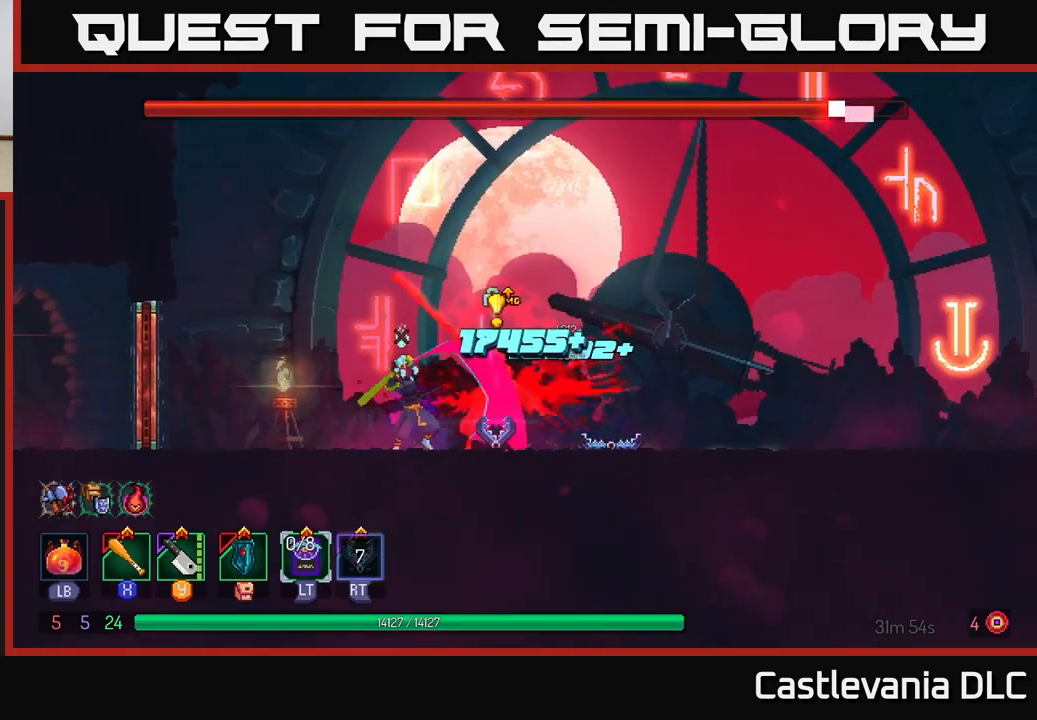
{"buttons": ["B"], "left_stick": "left", "right_stick": "center", "events": [[200, "B", "up"], [317, "left_stick", "up-left"], [467, "B", "down"], [483, "left_stick", "left"]]}
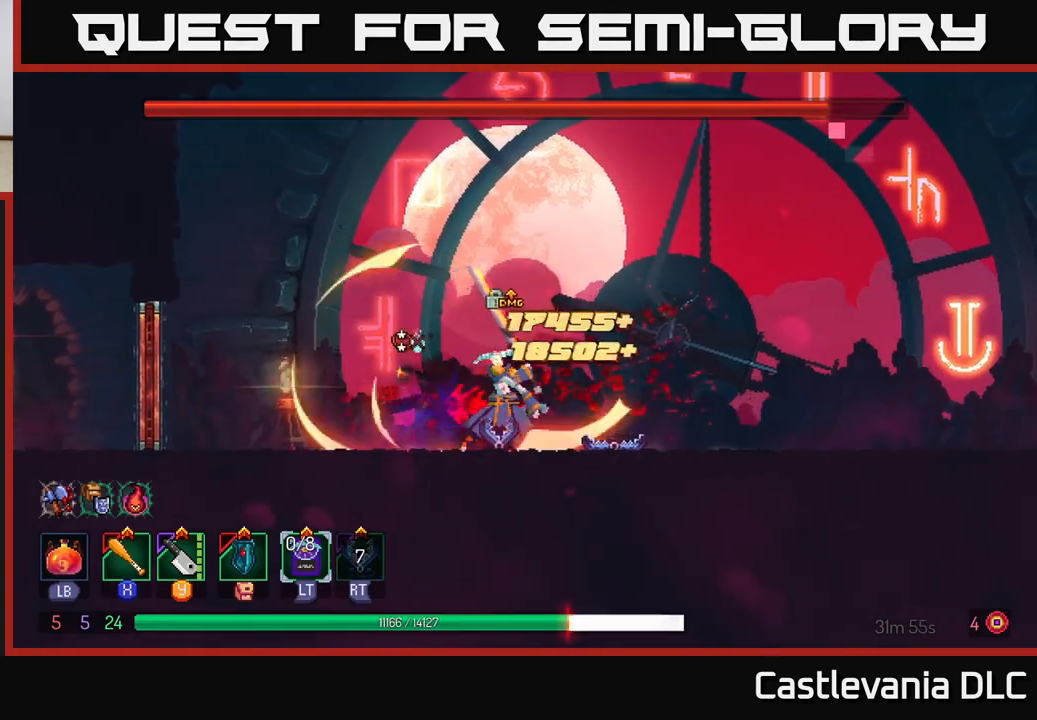
{"buttons": [], "left_stick": "right", "right_stick": "center", "events": [[17, "B", "up"], [117, "X", "down"], [133, "left_stick", "center"], [167, "X", "up"], [217, "left_stick", "right"], [283, "X", "down"], [333, "X", "up"], [400, "X", "down"], [483, "X", "up"]]}
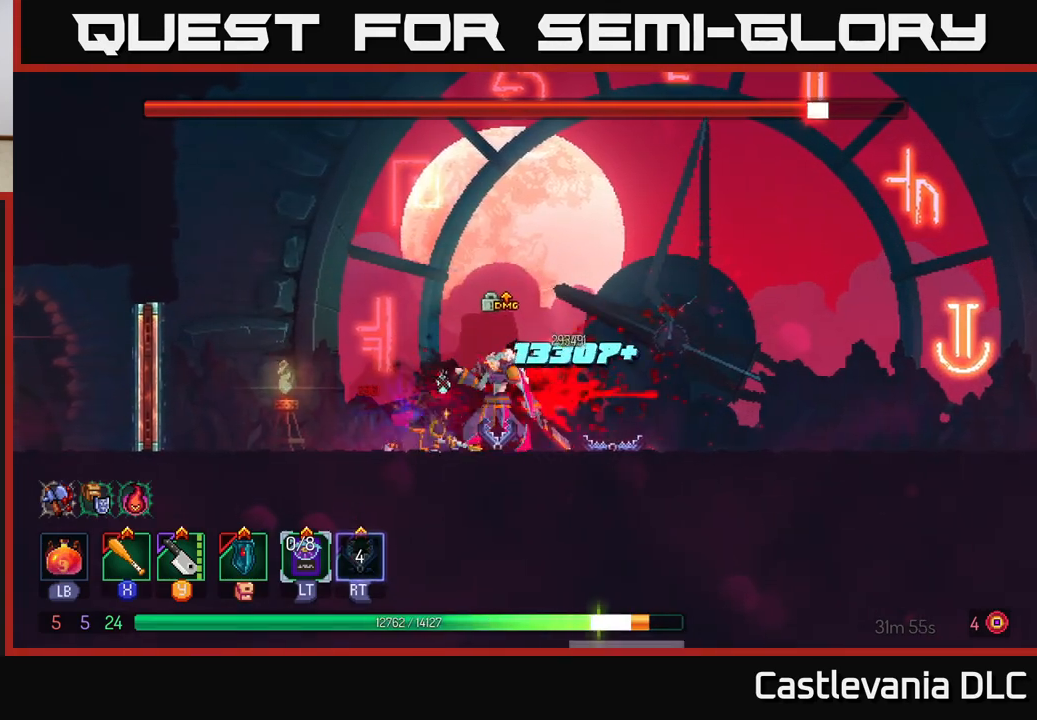
{"buttons": ["X"], "left_stick": "center", "right_stick": "center", "events": [[17, "left_stick", "center"], [50, "X", "down"], [150, "X", "up"], [200, "X", "down"], [283, "X", "up"], [350, "X", "down"], [433, "X", "up"], [500, "X", "down"]]}
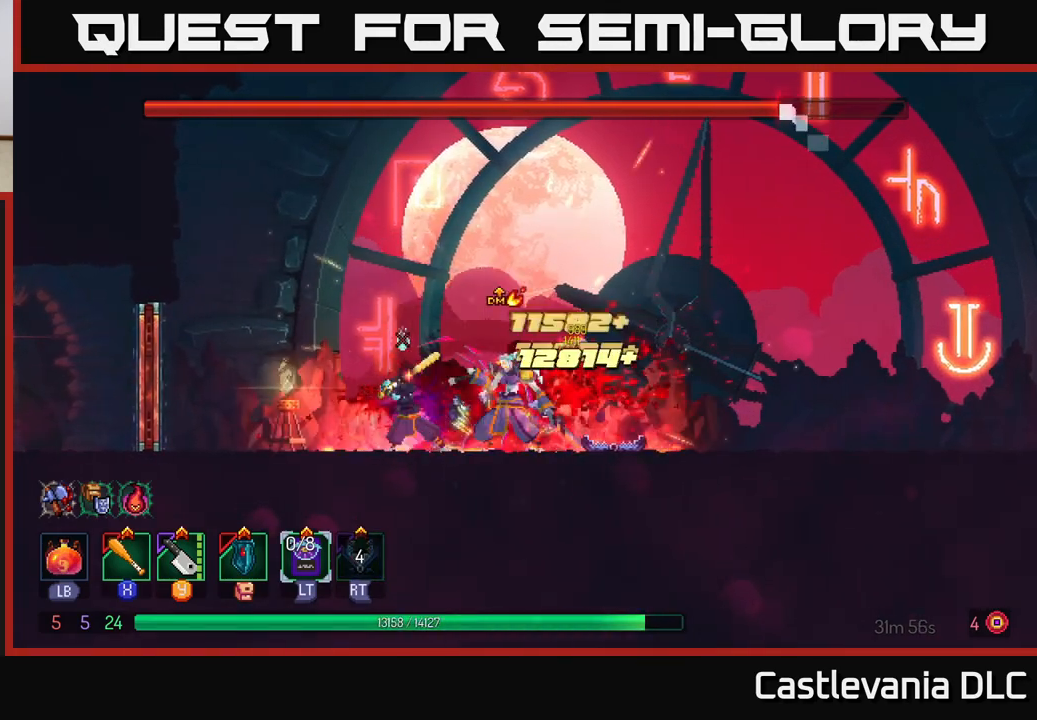
{"buttons": ["X"], "left_stick": "center", "right_stick": "center", "events": [[83, "X", "up"], [150, "X", "down"], [233, "X", "up"], [317, "X", "down"], [400, "X", "up"], [467, "X", "down"]]}
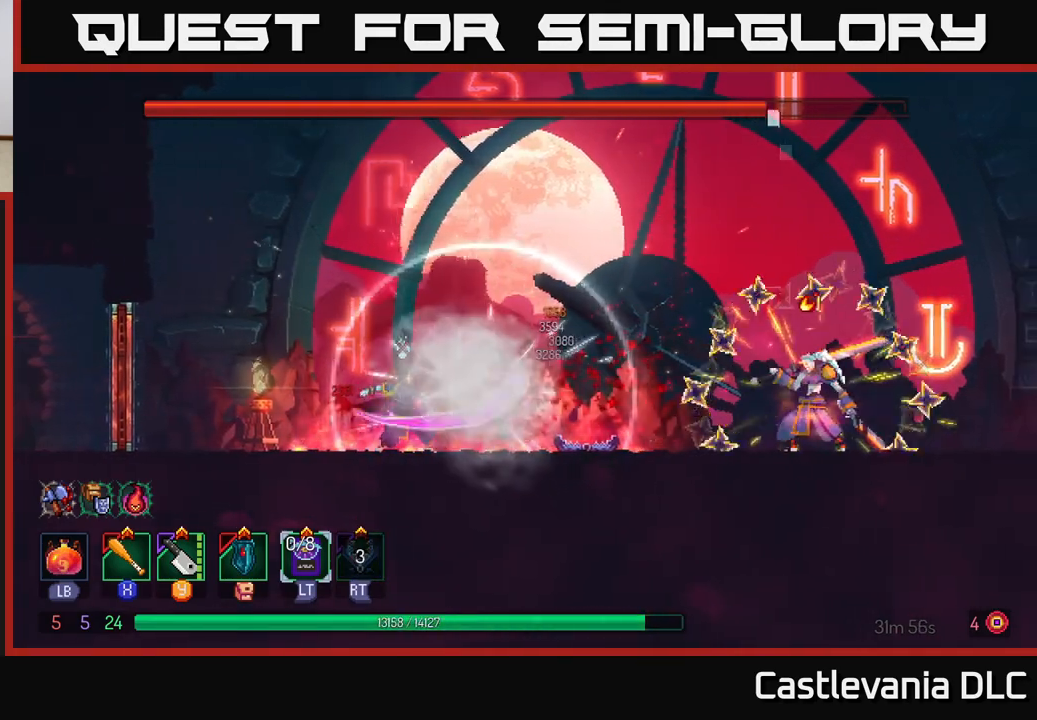
{"buttons": [], "left_stick": "left", "right_stick": "center", "events": [[50, "X", "up"], [133, "X", "down"], [217, "X", "up"], [350, "left_stick", "left"]]}
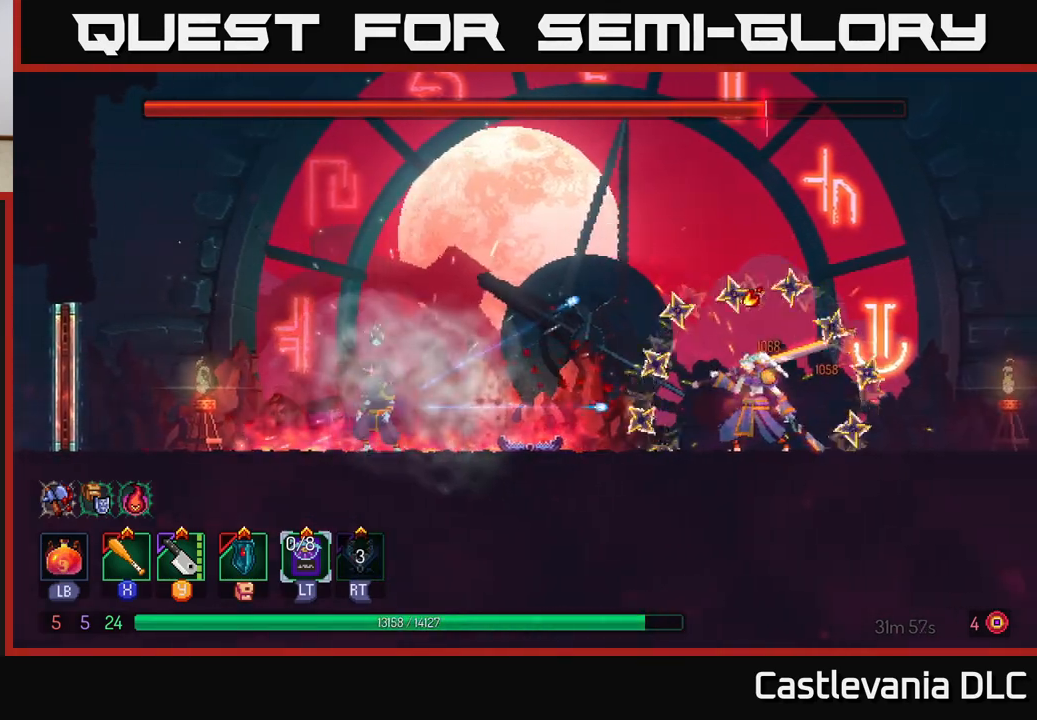
{"buttons": ["A"], "left_stick": "left", "right_stick": "center", "events": [[433, "A", "down"]]}
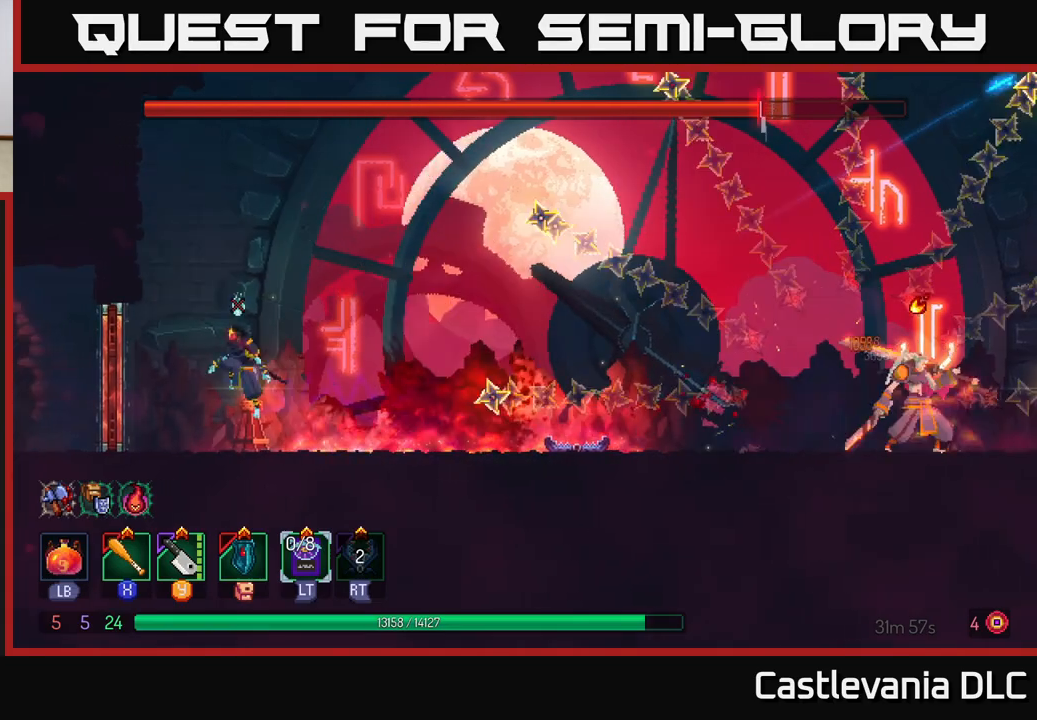
{"buttons": [], "left_stick": "left", "right_stick": "center", "events": [[67, "A", "up"], [67, "left_stick", "right"], [133, "A", "down"], [250, "A", "up"], [400, "left_stick", "left"]]}
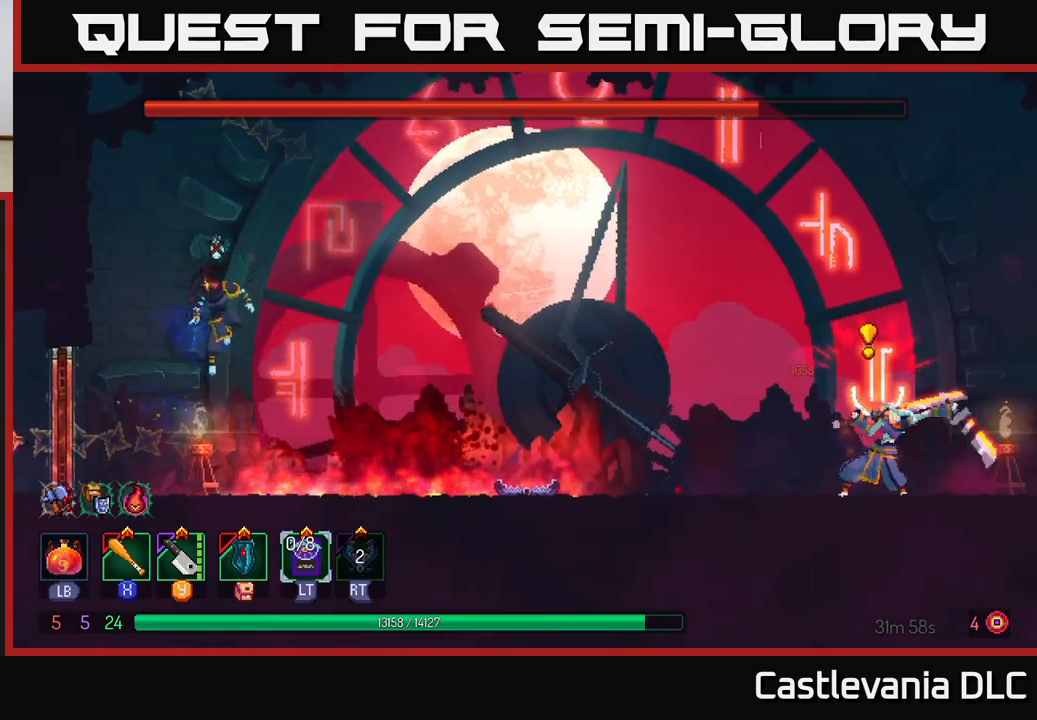
{"buttons": [], "left_stick": "right", "right_stick": "center", "events": [[33, "left_stick", "right"], [217, "B", "down"], [350, "B", "up"]]}
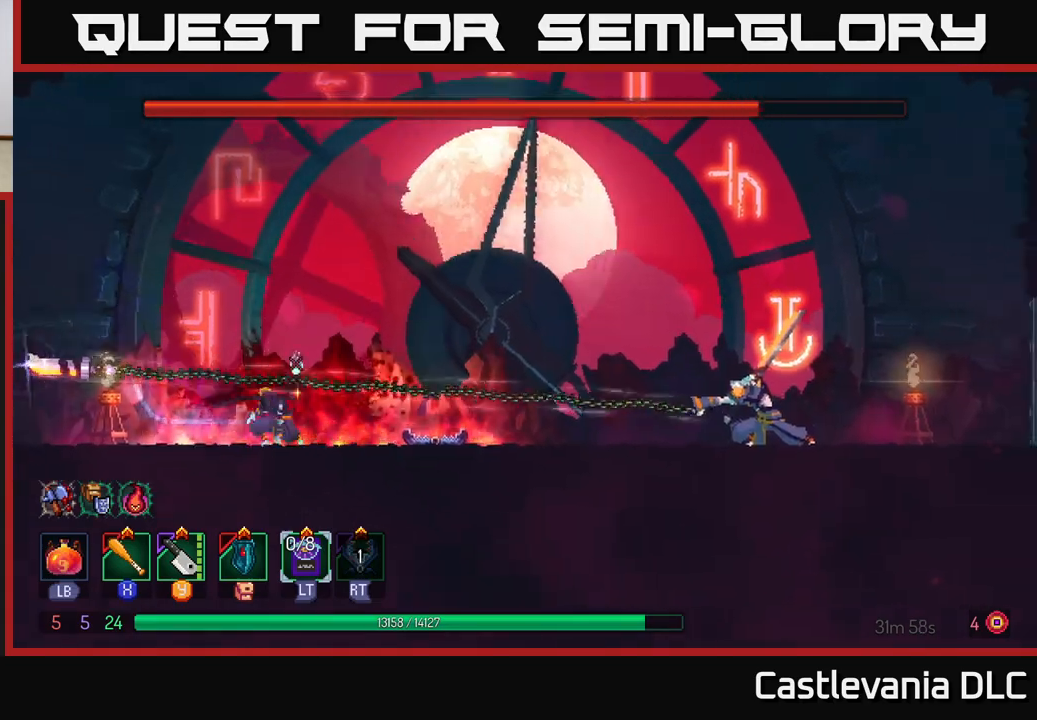
{"buttons": ["A"], "left_stick": "right", "right_stick": "center", "events": [[267, "A", "down"]]}
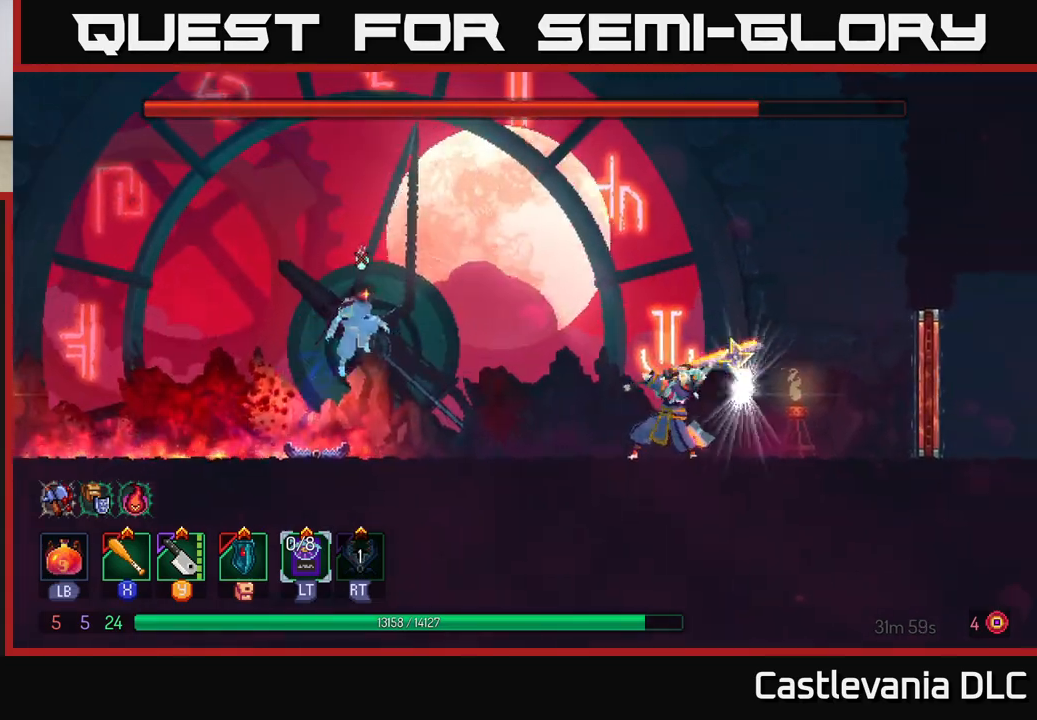
{"buttons": ["B"], "left_stick": "right", "right_stick": "center", "events": [[17, "A", "up"], [267, "B", "down"]]}
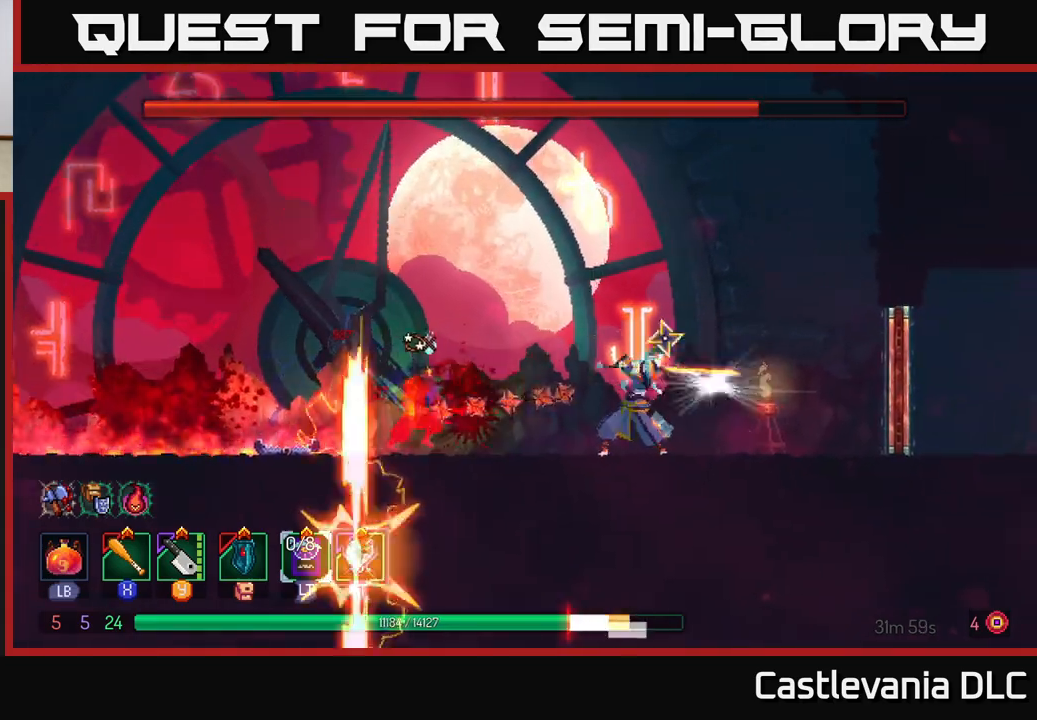
{"buttons": ["X"], "left_stick": "right", "right_stick": "center", "events": [[33, "B", "up"], [117, "B", "down"], [217, "B", "up"], [267, "B", "down"], [333, "B", "up"], [433, "X", "down"]]}
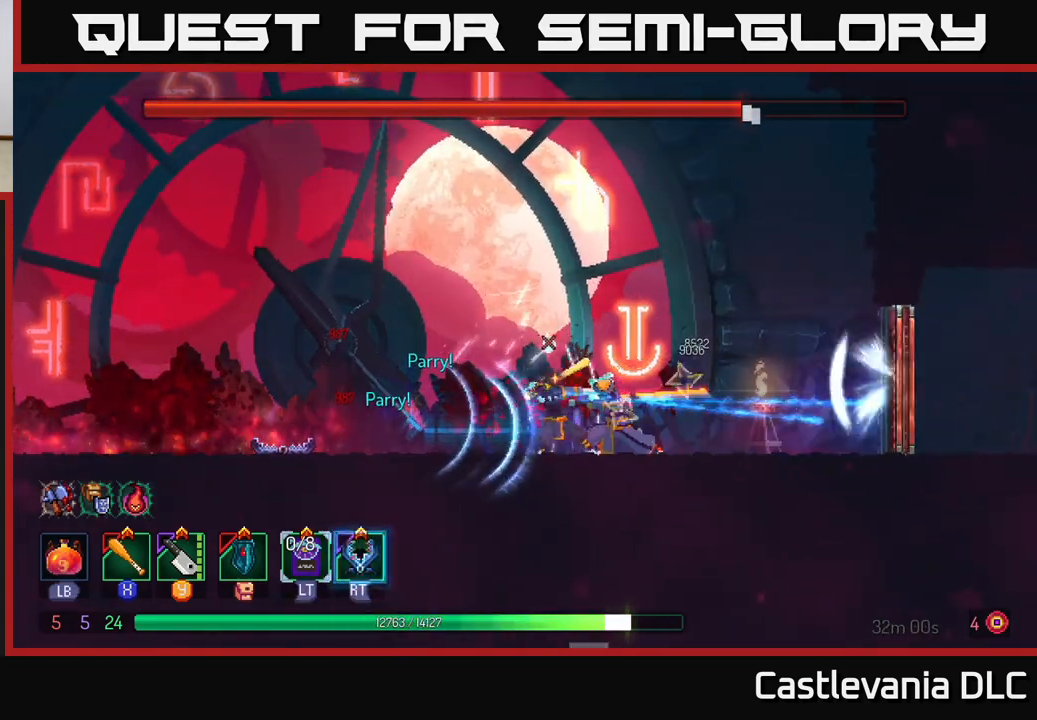
{"buttons": ["X"], "left_stick": "center", "right_stick": "center", "events": [[17, "X", "up"], [50, "X", "down"], [150, "X", "up"], [167, "left_stick", "center"], [200, "X", "down"], [283, "X", "up"], [350, "X", "down"], [433, "X", "up"], [500, "X", "down"]]}
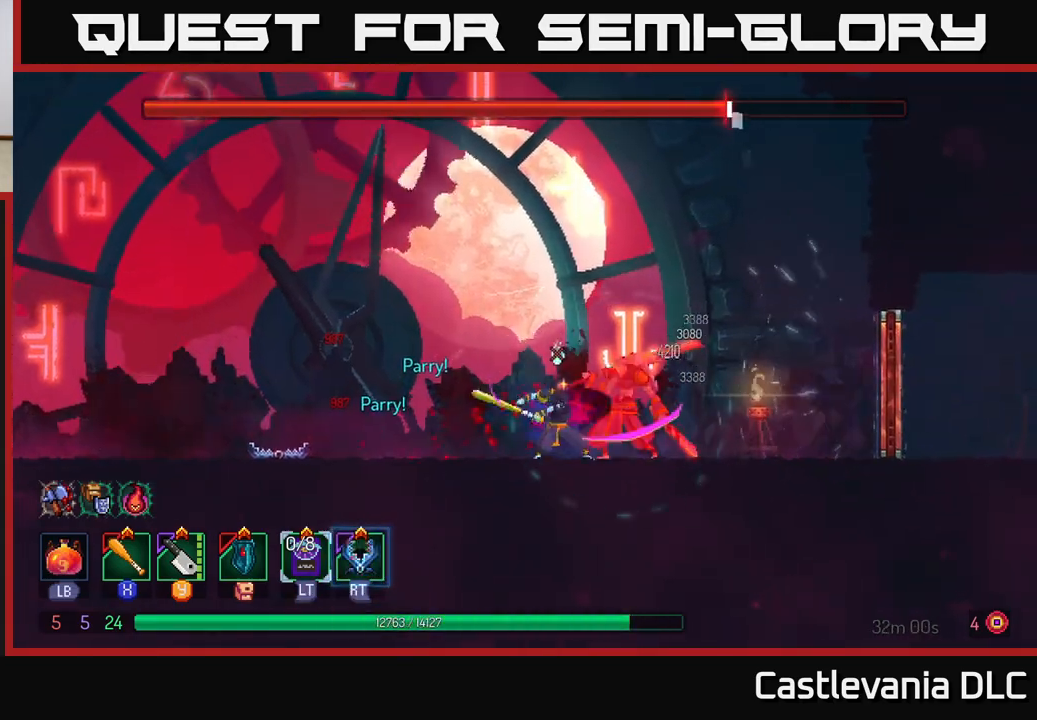
{"buttons": [], "left_stick": "left", "right_stick": "center", "events": [[83, "X", "up"], [150, "X", "down"], [250, "X", "up"], [317, "X", "down"], [417, "X", "up"], [433, "left_stick", "left"]]}
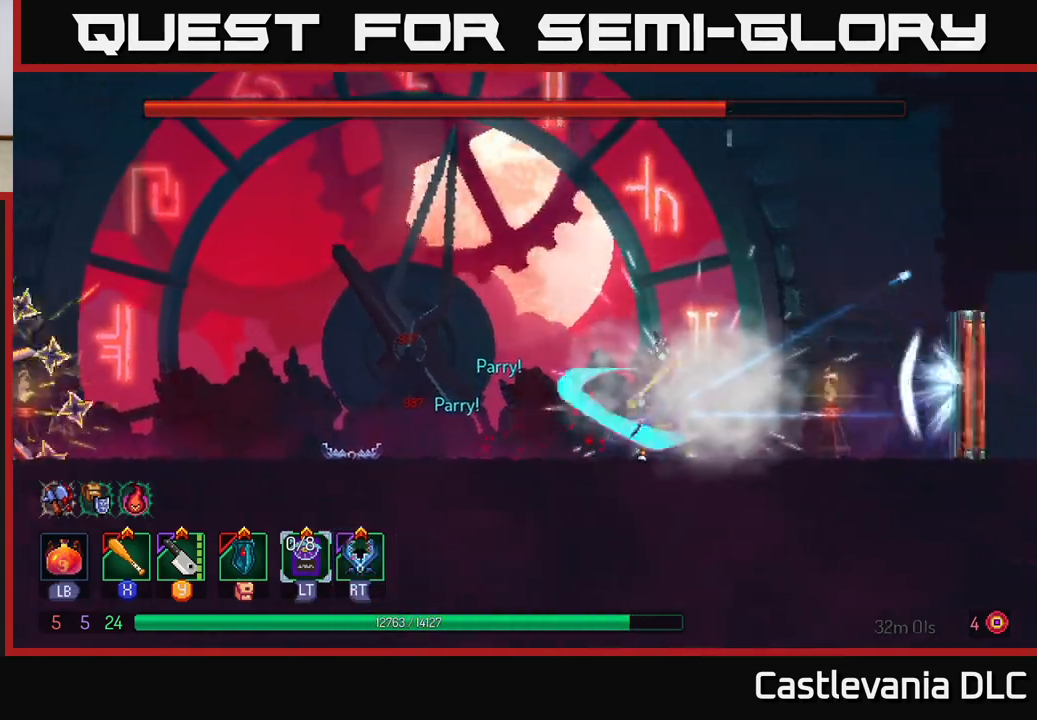
{"buttons": ["A"], "left_stick": "left", "right_stick": "center", "events": [[200, "left_stick", "center"], [400, "left_stick", "left"], [483, "A", "down"]]}